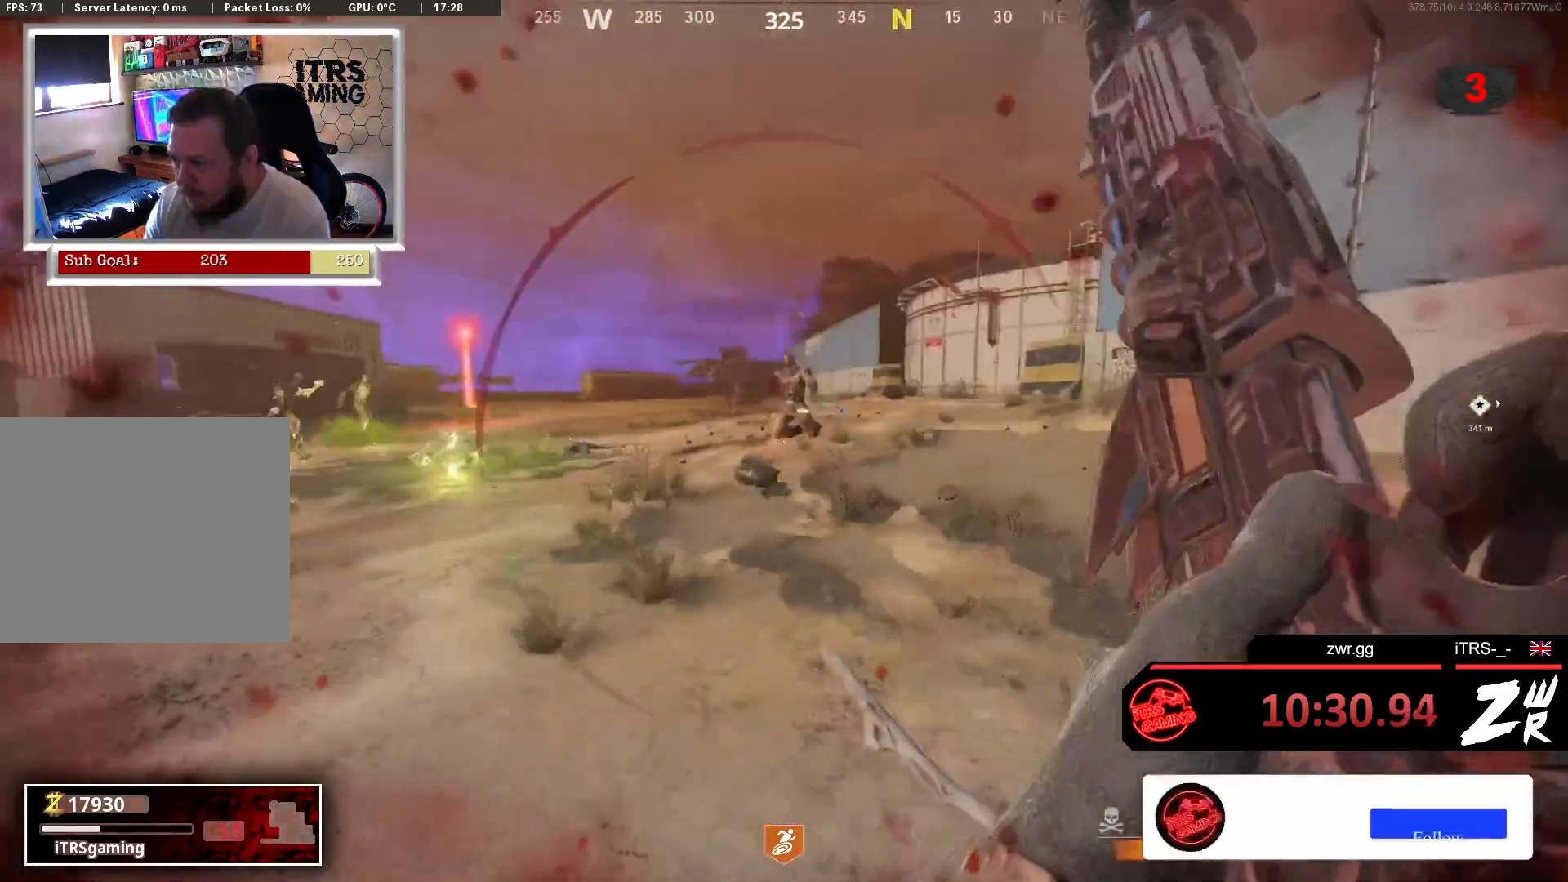
Gameplay with a controller (PlayStation layout); each line is a JSON object with the inputs held at the frame after it. "events" lists button and stick changes between this image and that frame as [ms after this image, input, new state], when the widget could be followed in between.
{"buttons": [], "left_stick": "up-left", "right_stick": "left", "events": [[33, "left_stick", "down"], [33, "right_stick", "center"], [233, "right_stick", "left"], [300, "left_stick", "up-left"]]}
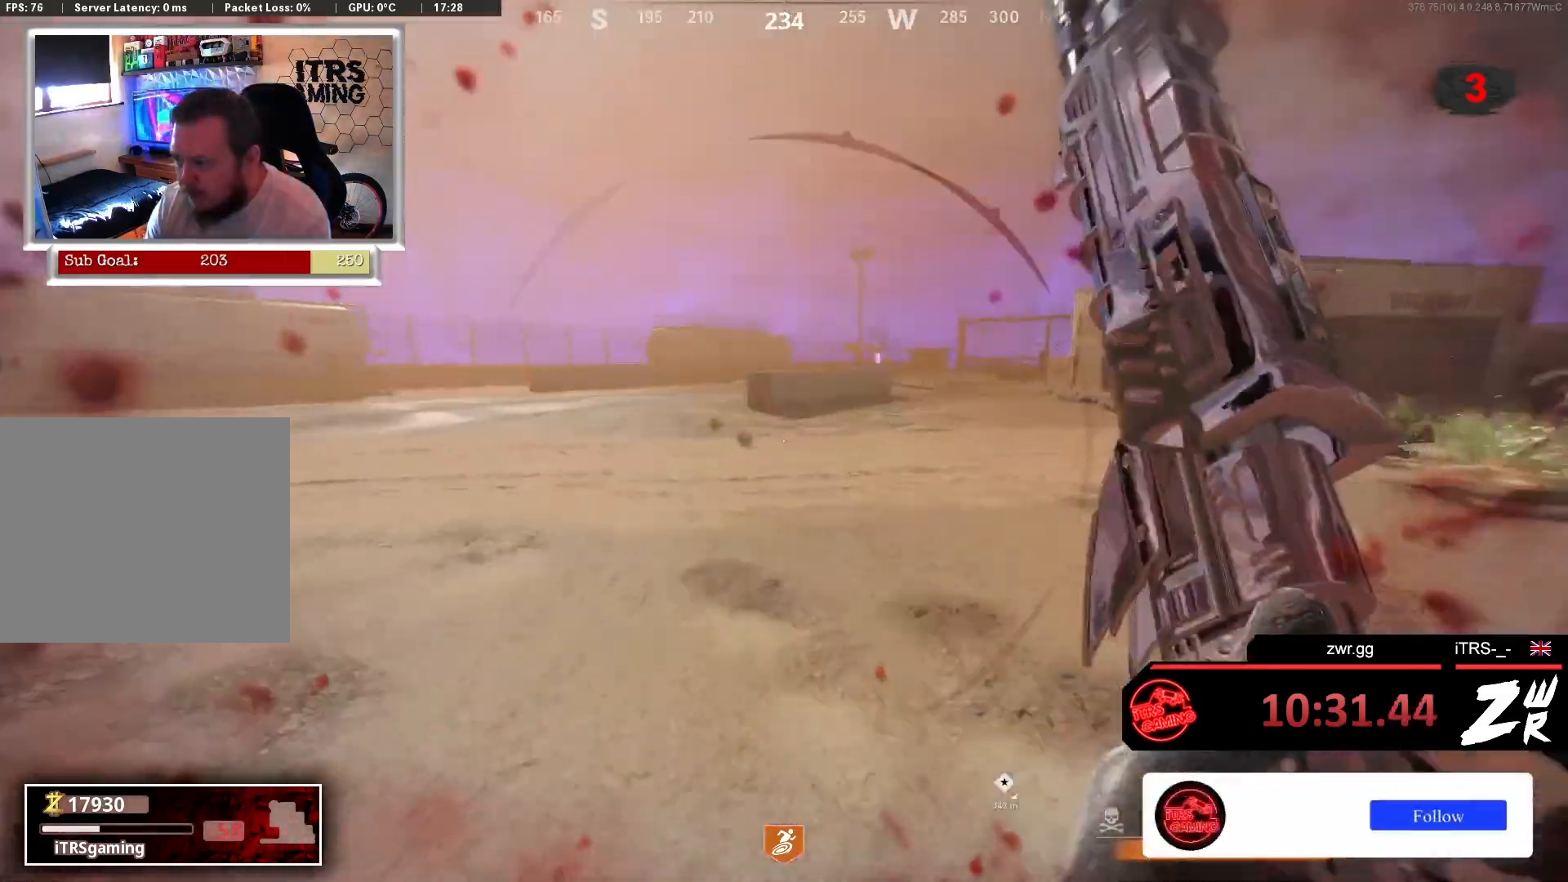
{"buttons": [], "left_stick": "up", "right_stick": "right", "events": [[33, "left_stick", "up"], [33, "right_stick", "center"], [233, "right_stick", "right"]]}
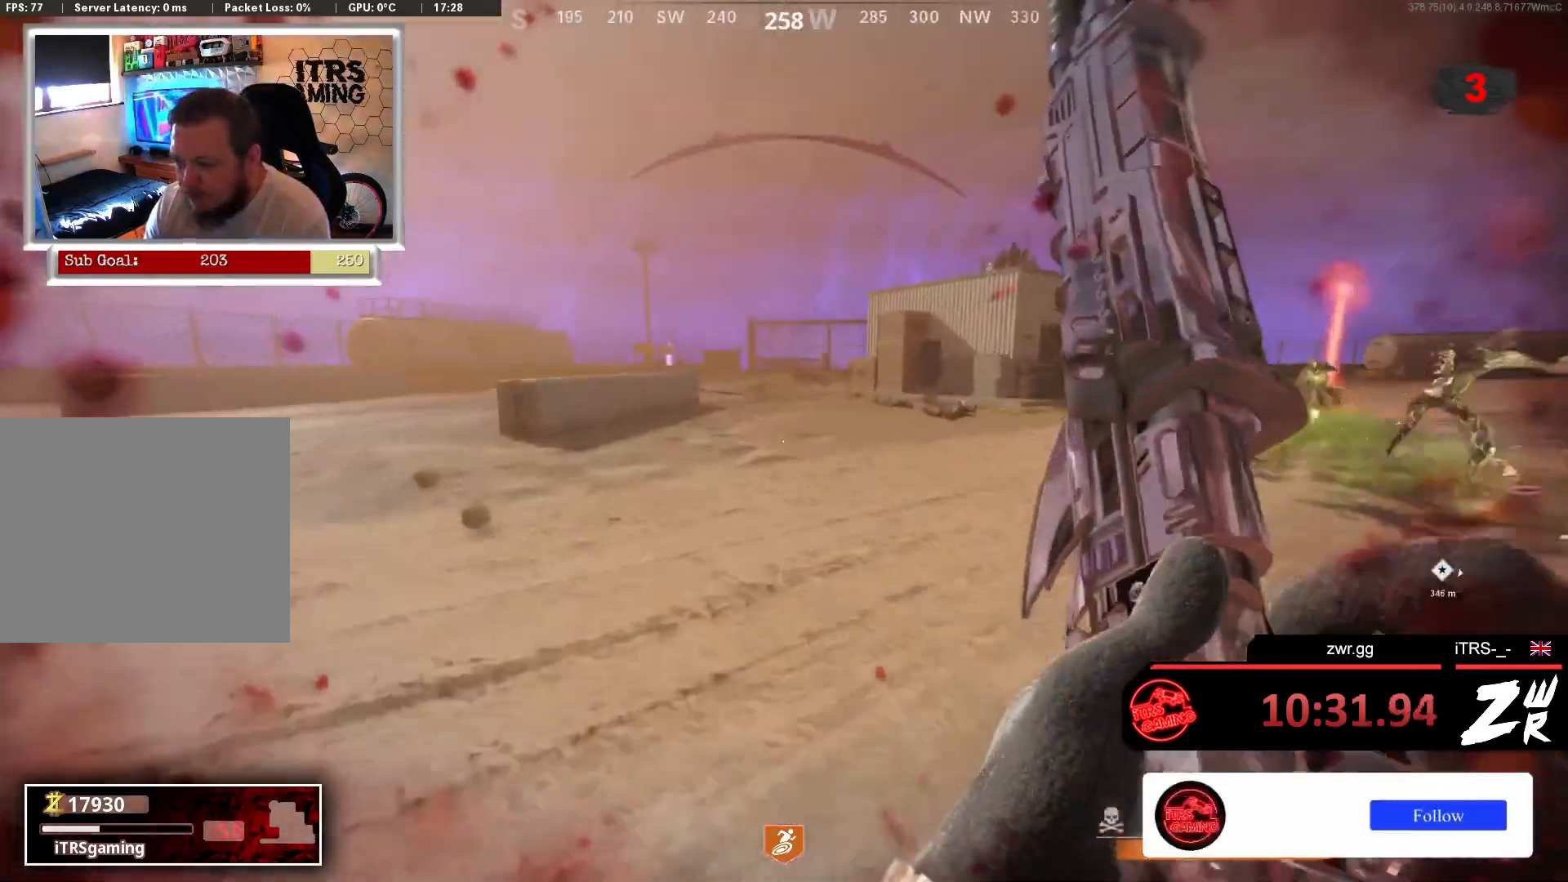
{"buttons": ["R3"], "left_stick": "up", "right_stick": "center", "events": [[33, "right_stick", "center"], [333, "R3", "down"]]}
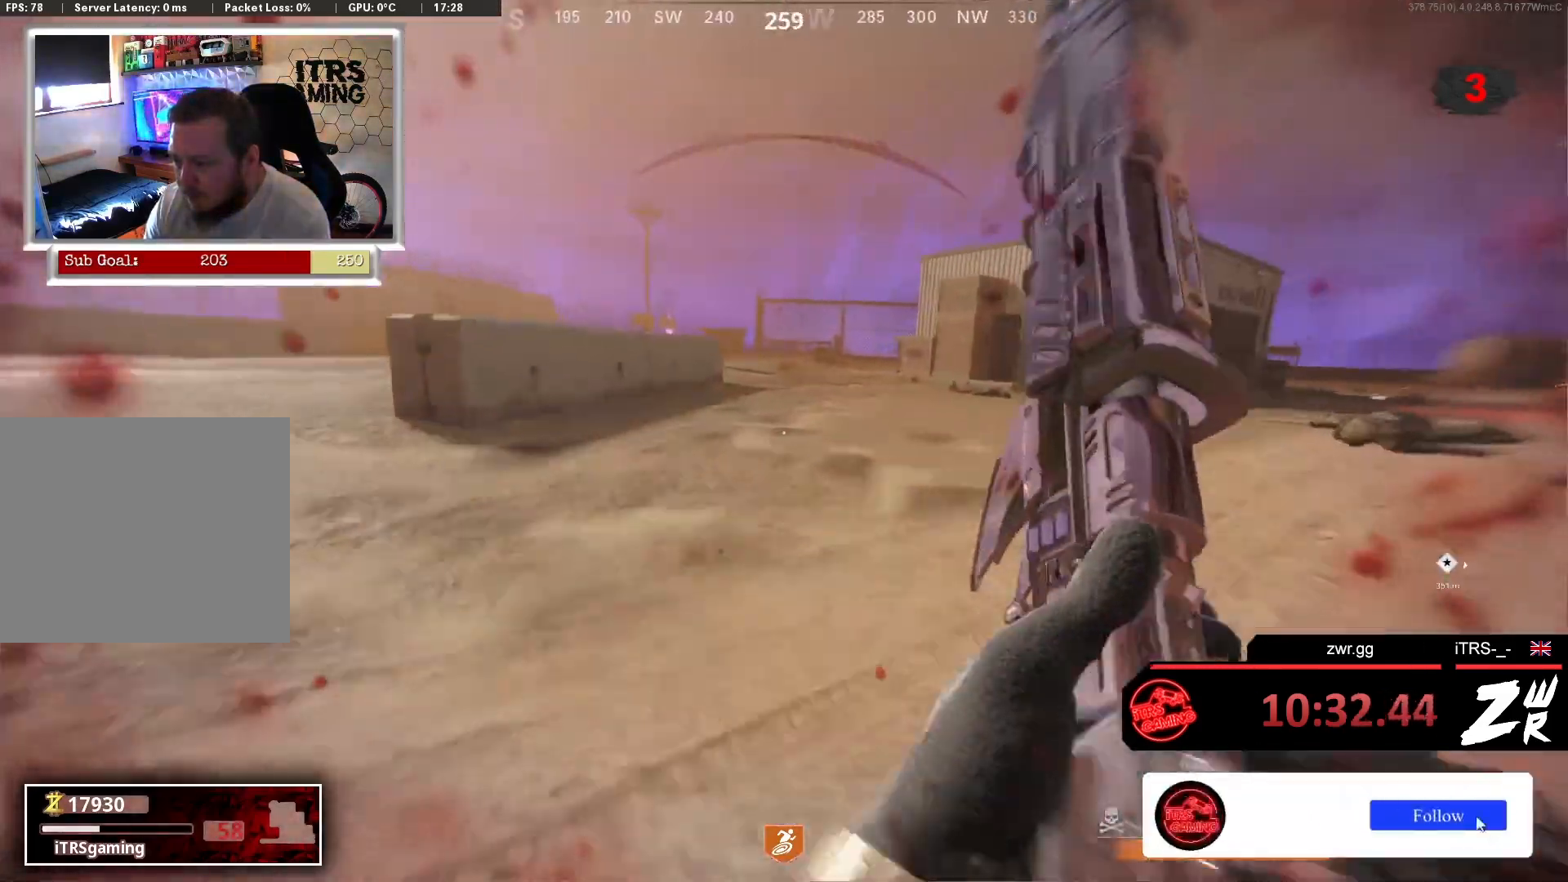
{"buttons": ["L3"], "left_stick": "up", "right_stick": "right", "events": [[167, "R3", "up"], [467, "L3", "down"], [500, "right_stick", "right"]]}
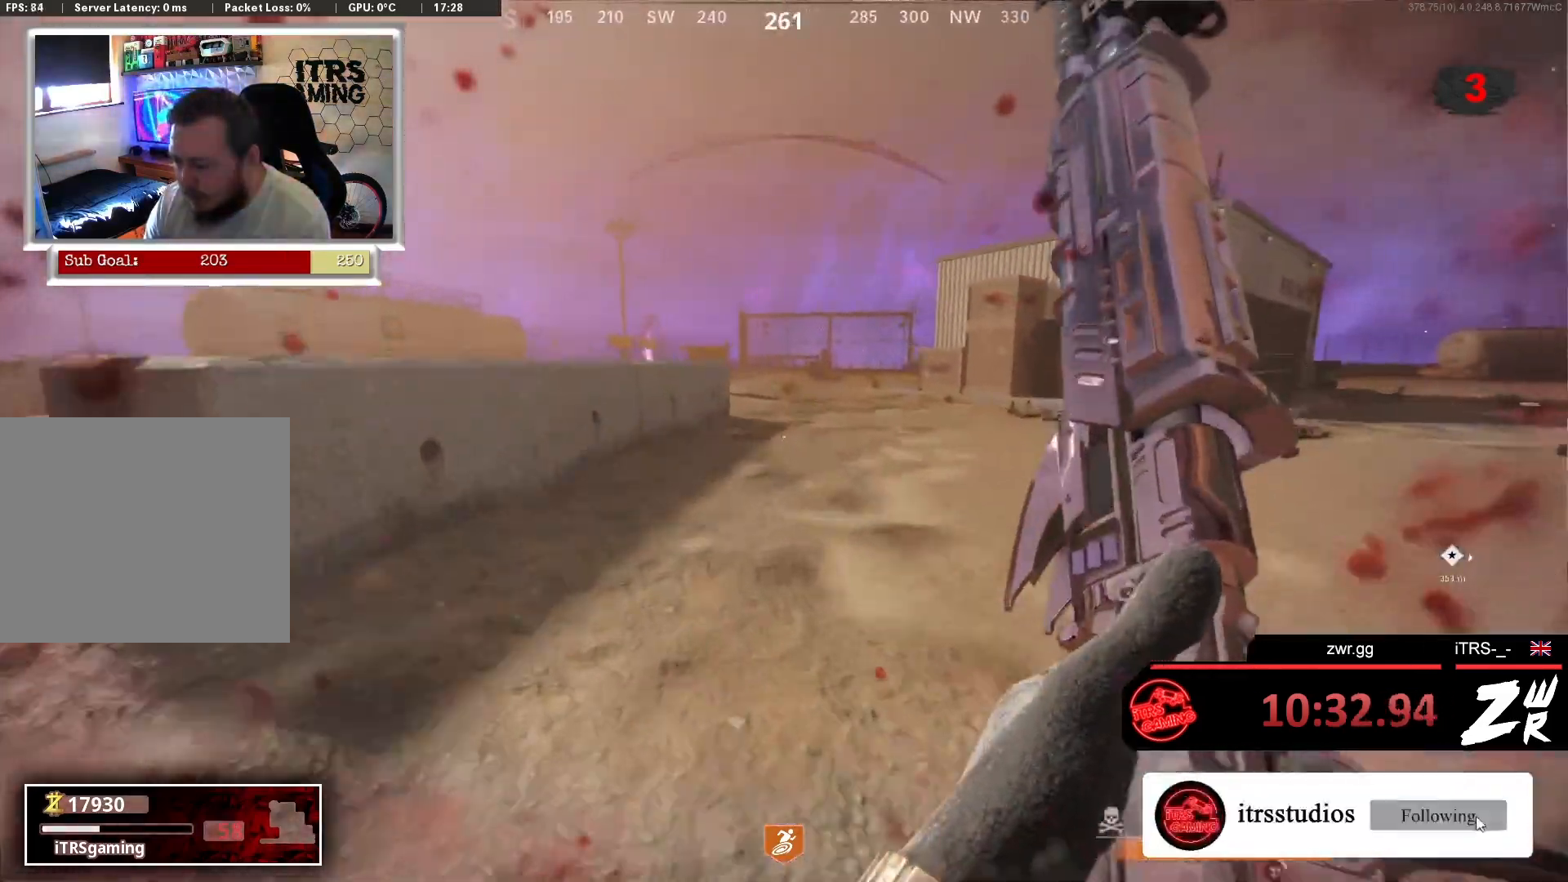
{"buttons": [], "left_stick": "up", "right_stick": "center", "events": [[33, "L3", "up"], [167, "right_stick", "center"], [200, "L3", "down"], [400, "L3", "up"]]}
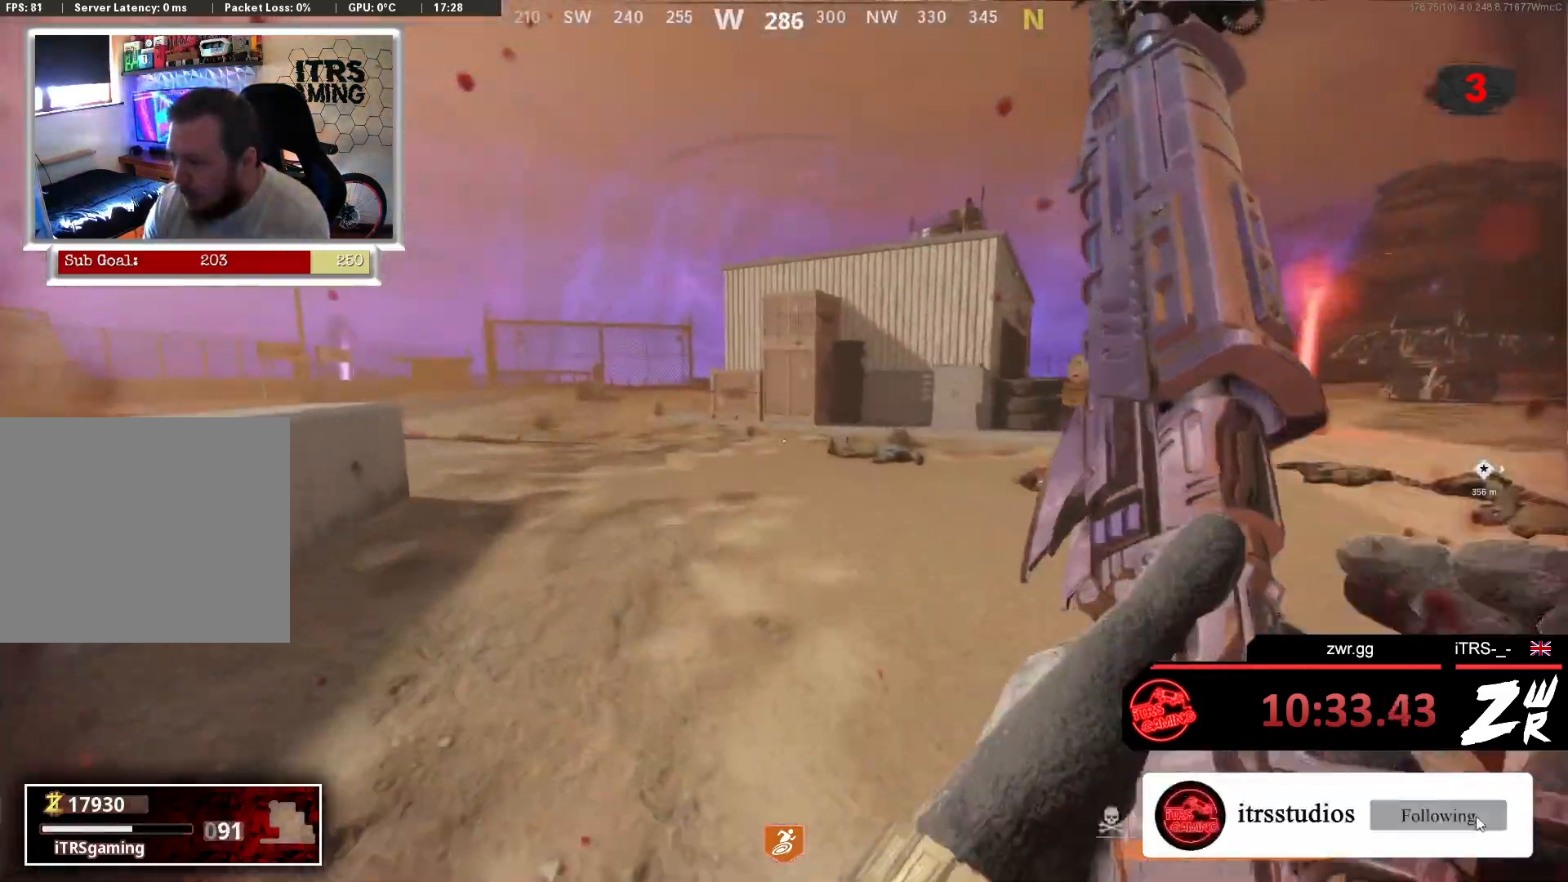
{"buttons": [], "left_stick": "up", "right_stick": "down-right", "events": [[200, "R3", "down"], [400, "right_stick", "up-right"], [500, "R3", "up"], [500, "right_stick", "down-right"]]}
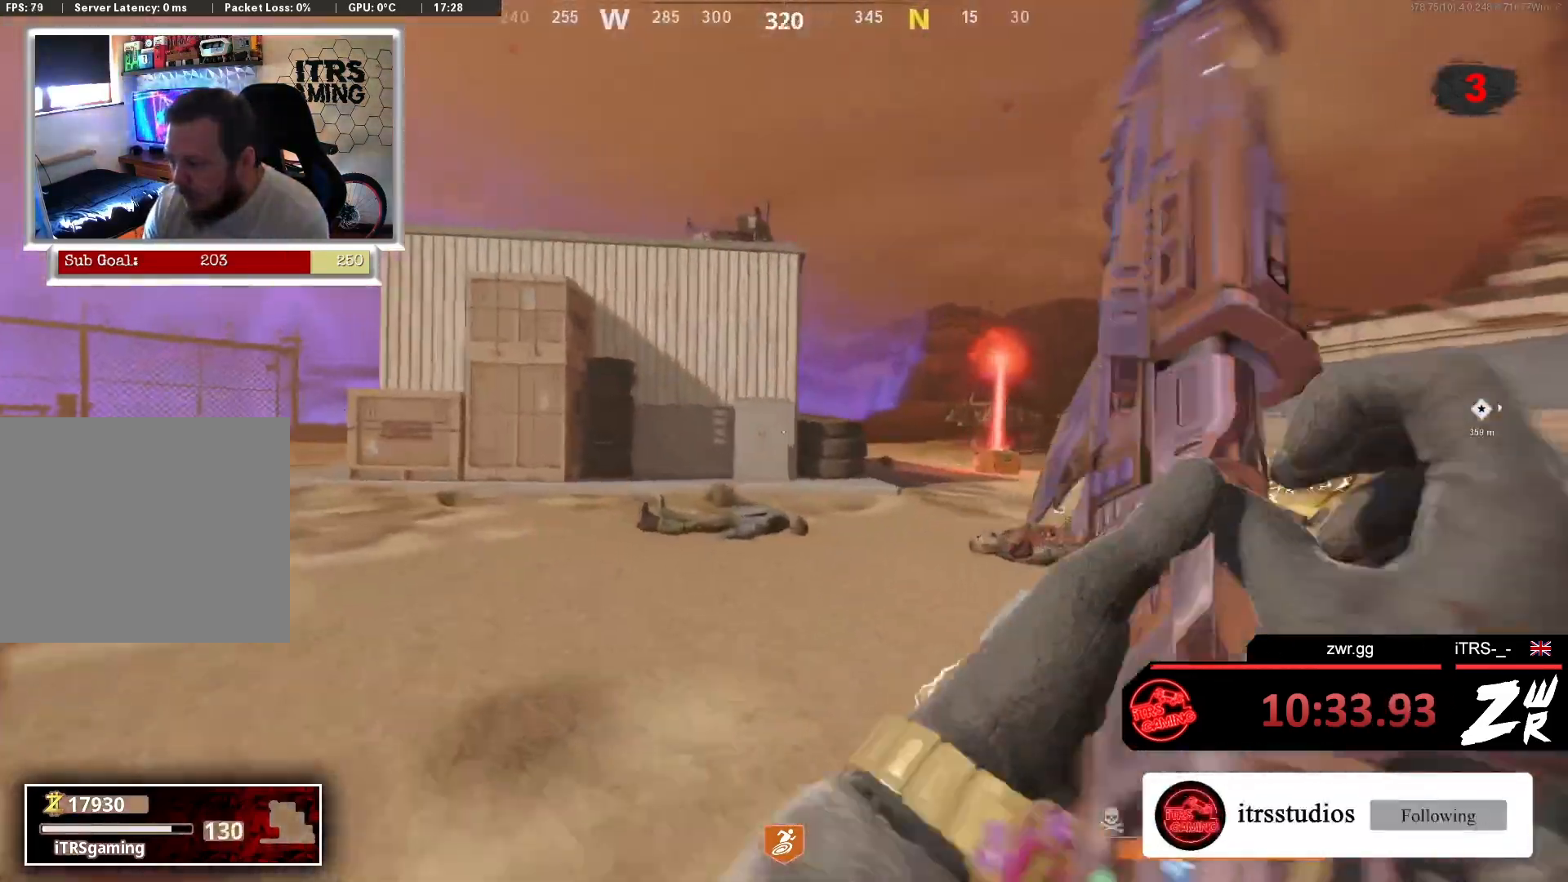
{"buttons": [], "left_stick": "left", "right_stick": "center", "events": [[167, "right_stick", "center"], [300, "left_stick", "left"]]}
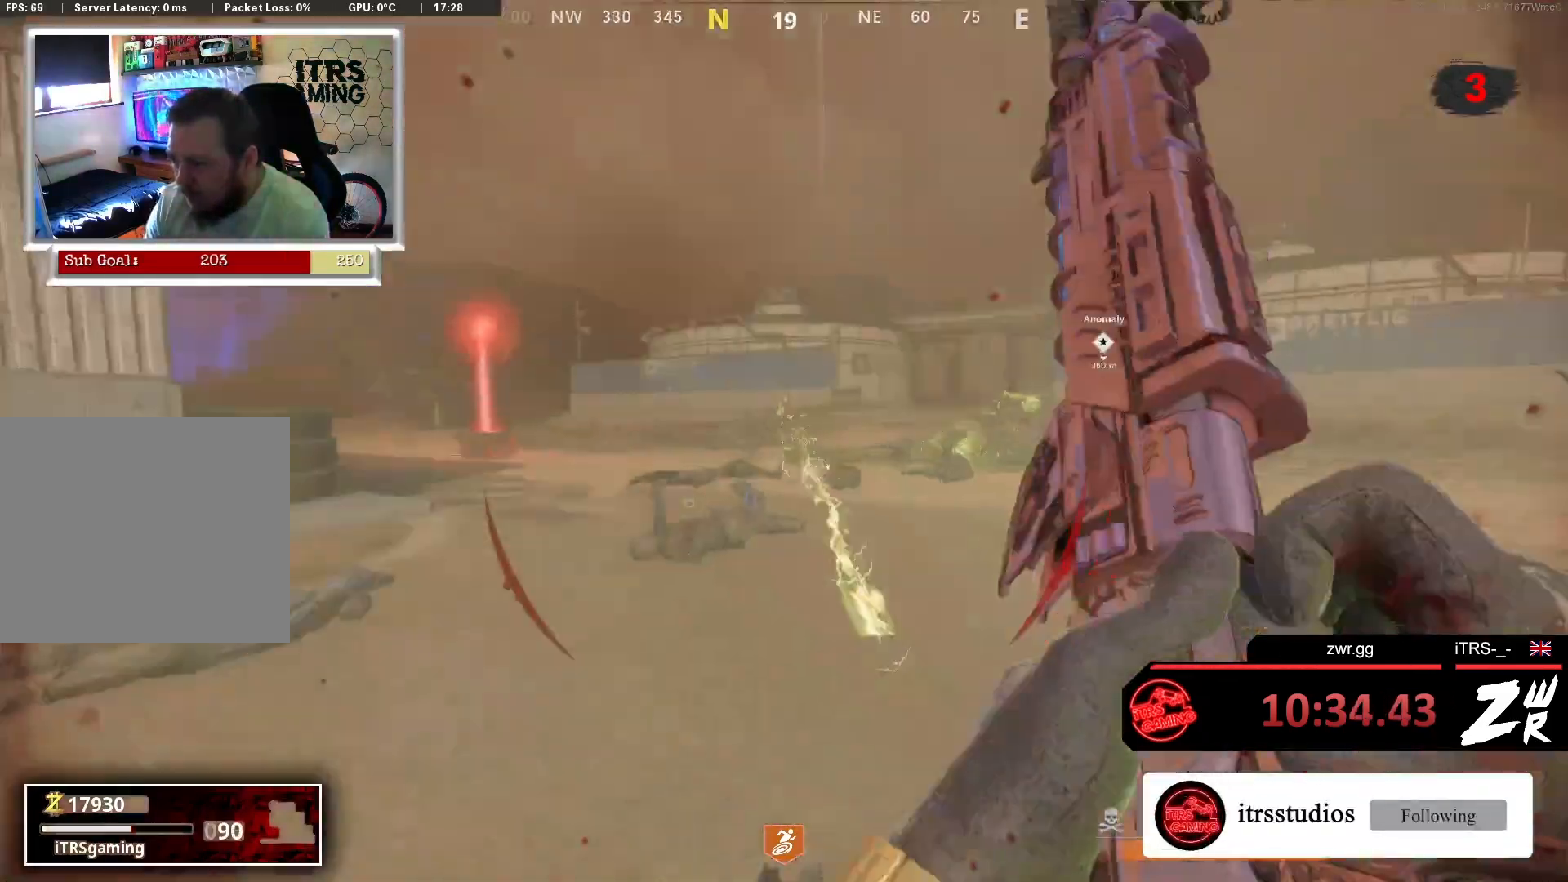
{"buttons": ["L3"], "left_stick": "up", "right_stick": "right", "events": [[333, "left_stick", "up"], [500, "L3", "down"], [500, "right_stick", "right"]]}
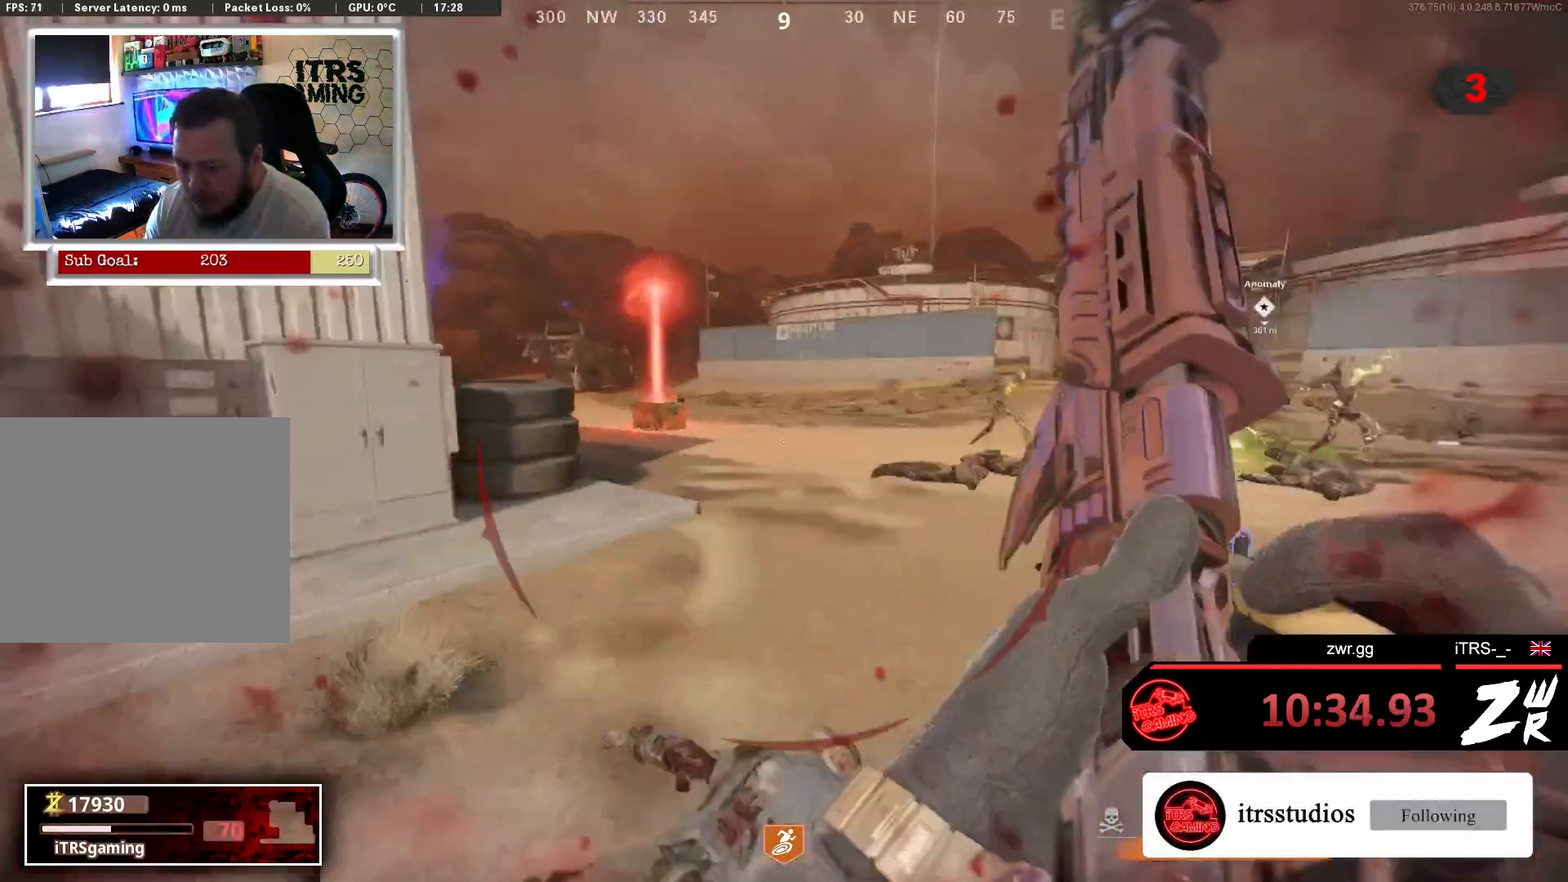
{"buttons": ["L3"], "left_stick": "up-left", "right_stick": "right", "events": [[133, "left_stick", "up-left"], [200, "L3", "up"], [200, "right_stick", "down-left"], [367, "L3", "down"], [367, "right_stick", "right"]]}
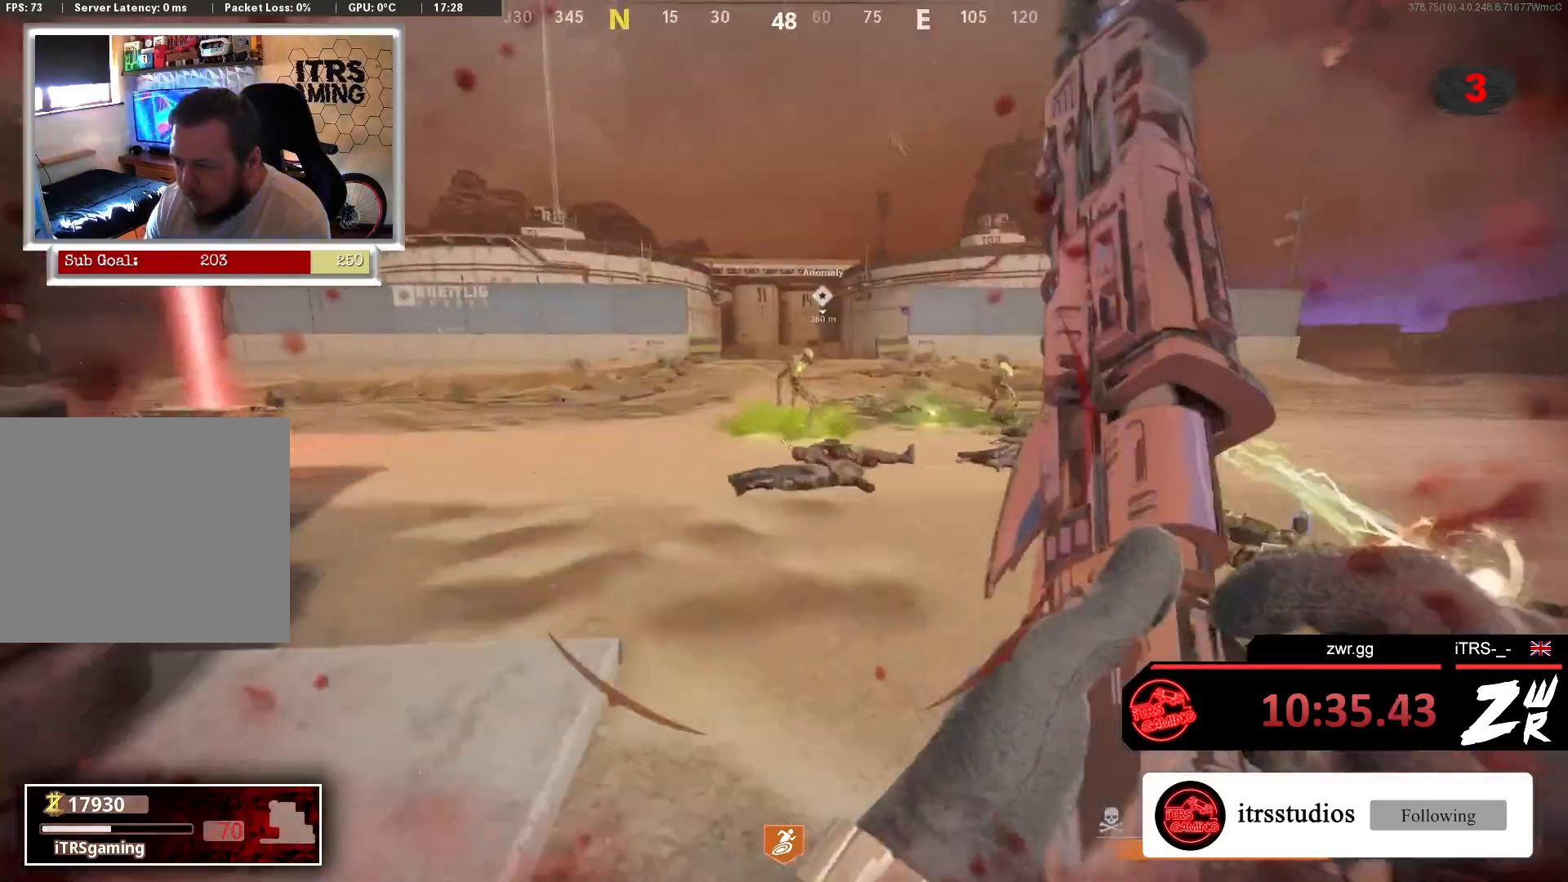
{"buttons": [], "left_stick": "up", "right_stick": "center", "events": [[67, "left_stick", "up"], [200, "L3", "up"], [200, "right_stick", "center"], [333, "L3", "down"], [333, "right_stick", "left"], [467, "L3", "up"], [467, "right_stick", "center"]]}
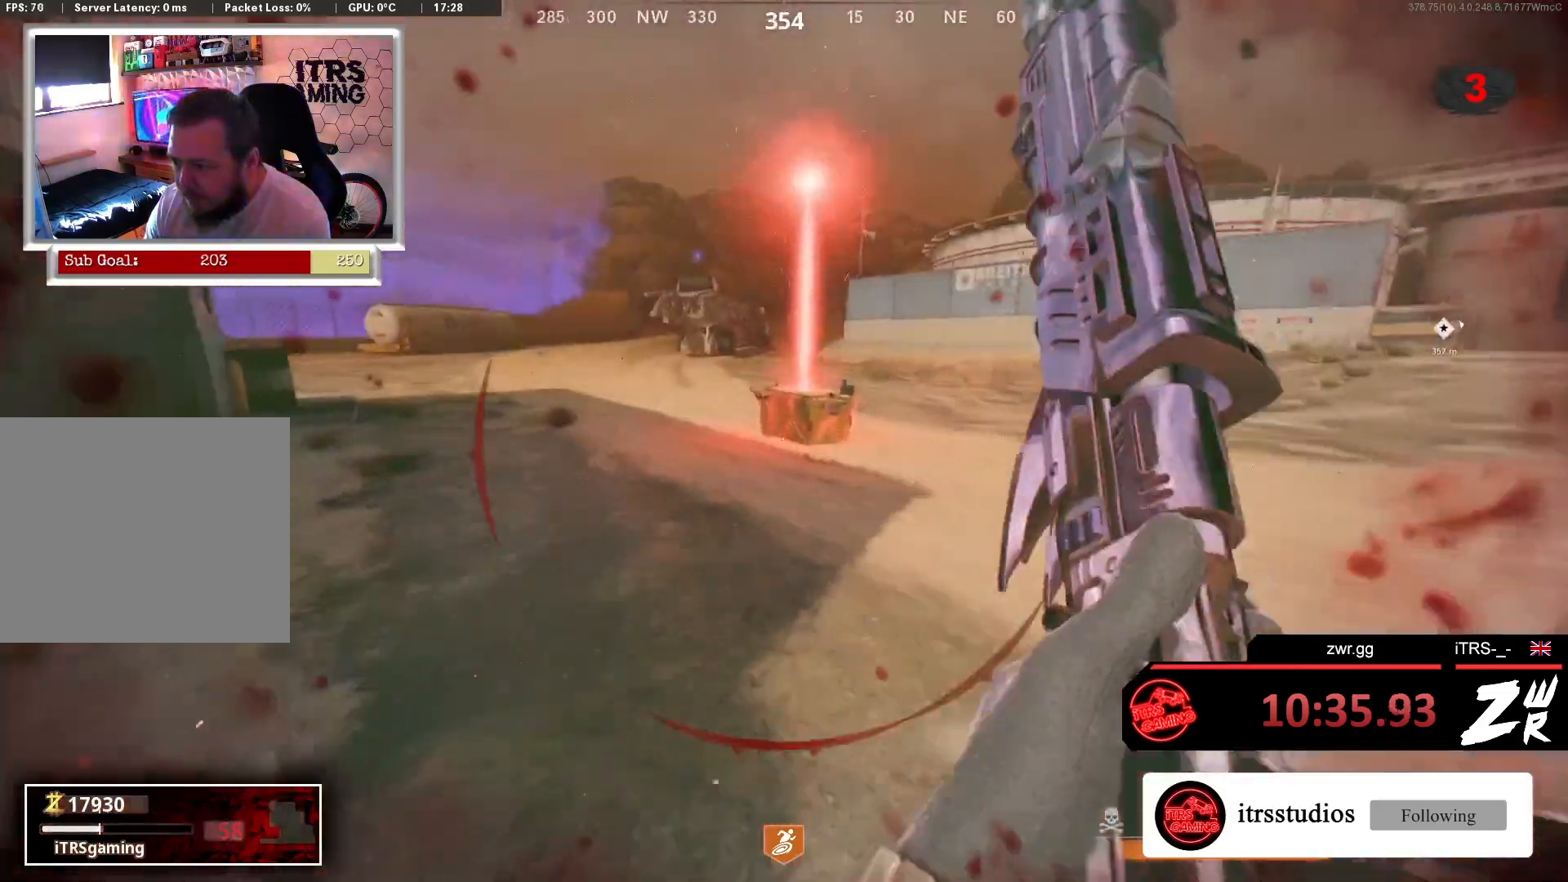
{"buttons": ["L3"], "left_stick": "up", "right_stick": "left", "events": [[267, "right_stick", "left"], [467, "L3", "down"]]}